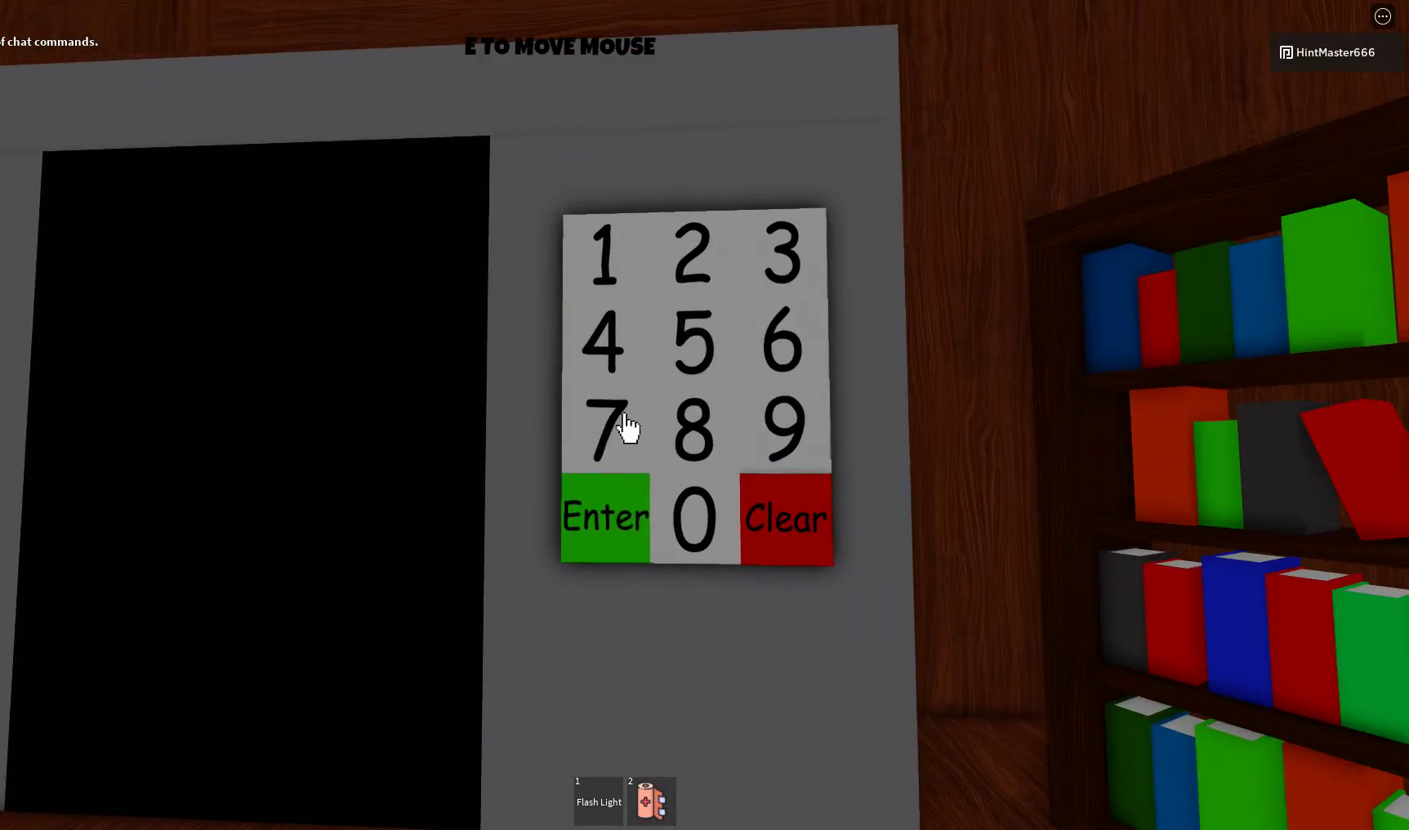
Gameplay with keyboard and mouse; each line is a JSON object with the keys and mouse buttons held at the frame after it. "events" lists presses ("down") and releases ("up") of "a", "d", "s", "space", "w", "mouse_left" and "mouse_right" between this image and that frame as [ms after this image, input, new state], when the widget could be followed in between. "mouse_left", "mouse_right" = the "left", "right" buttons of the "mouse" list. No other keys are recorded. Mouse movement is not recorded.
{"keys": [], "mouse": ["left"], "events": [[33, "mouse_left", "up"], [500, "mouse_left", "down"]]}
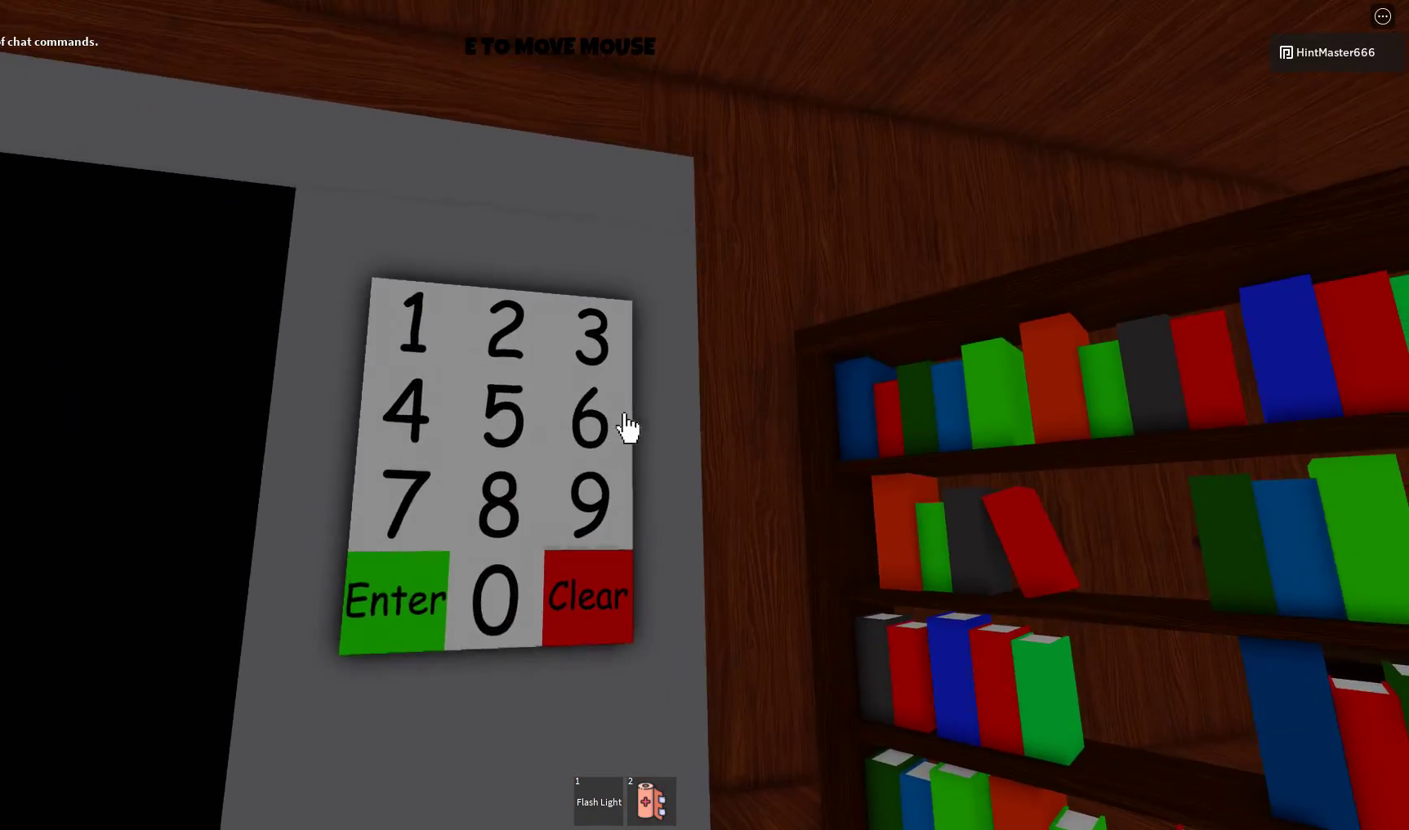
{"keys": [], "mouse": [], "events": [[67, "mouse_left", "up"]]}
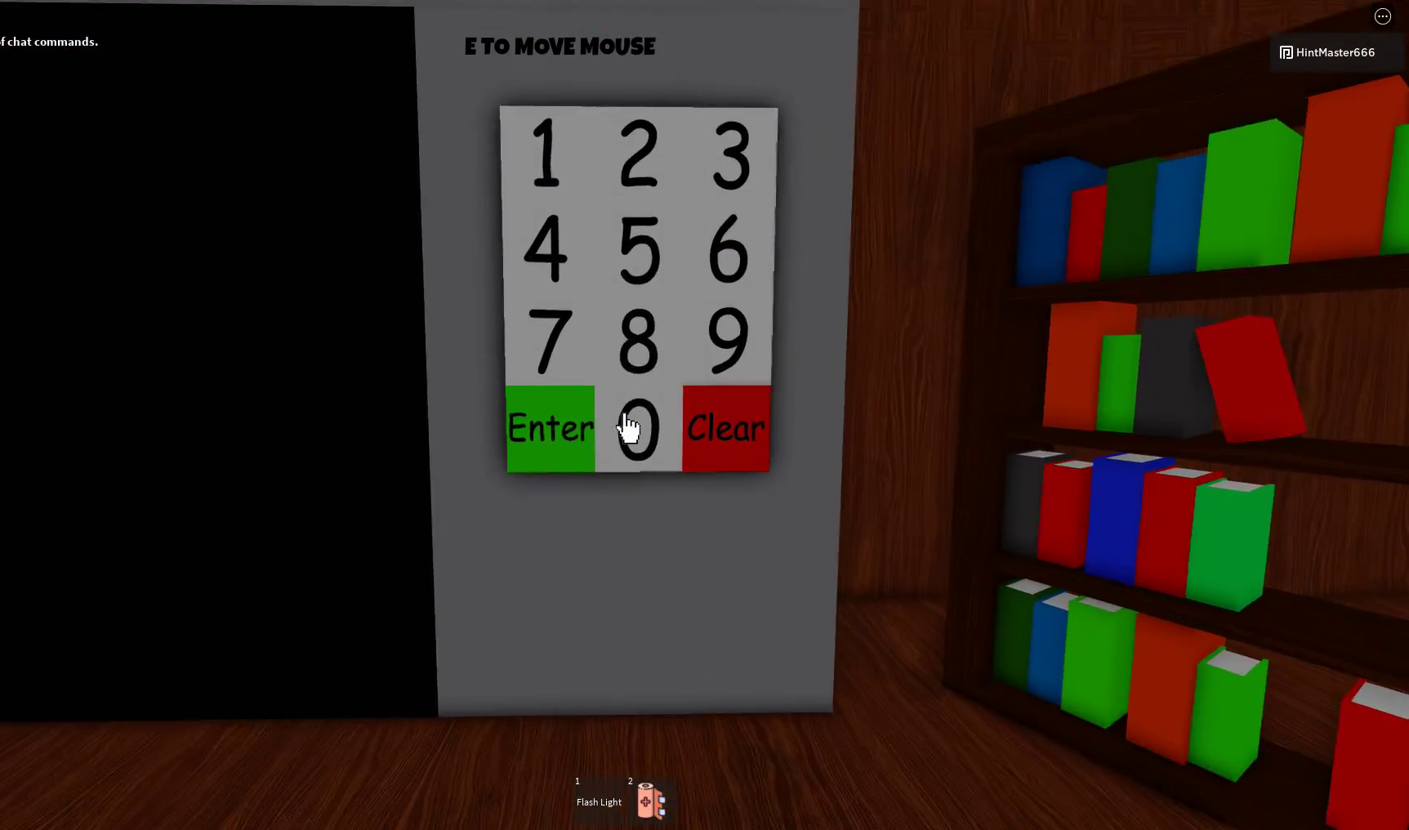
{"keys": [], "mouse": [], "events": [[67, "mouse_left", "down"], [133, "mouse_left", "up"], [367, "mouse_left", "down"], [433, "mouse_left", "up"]]}
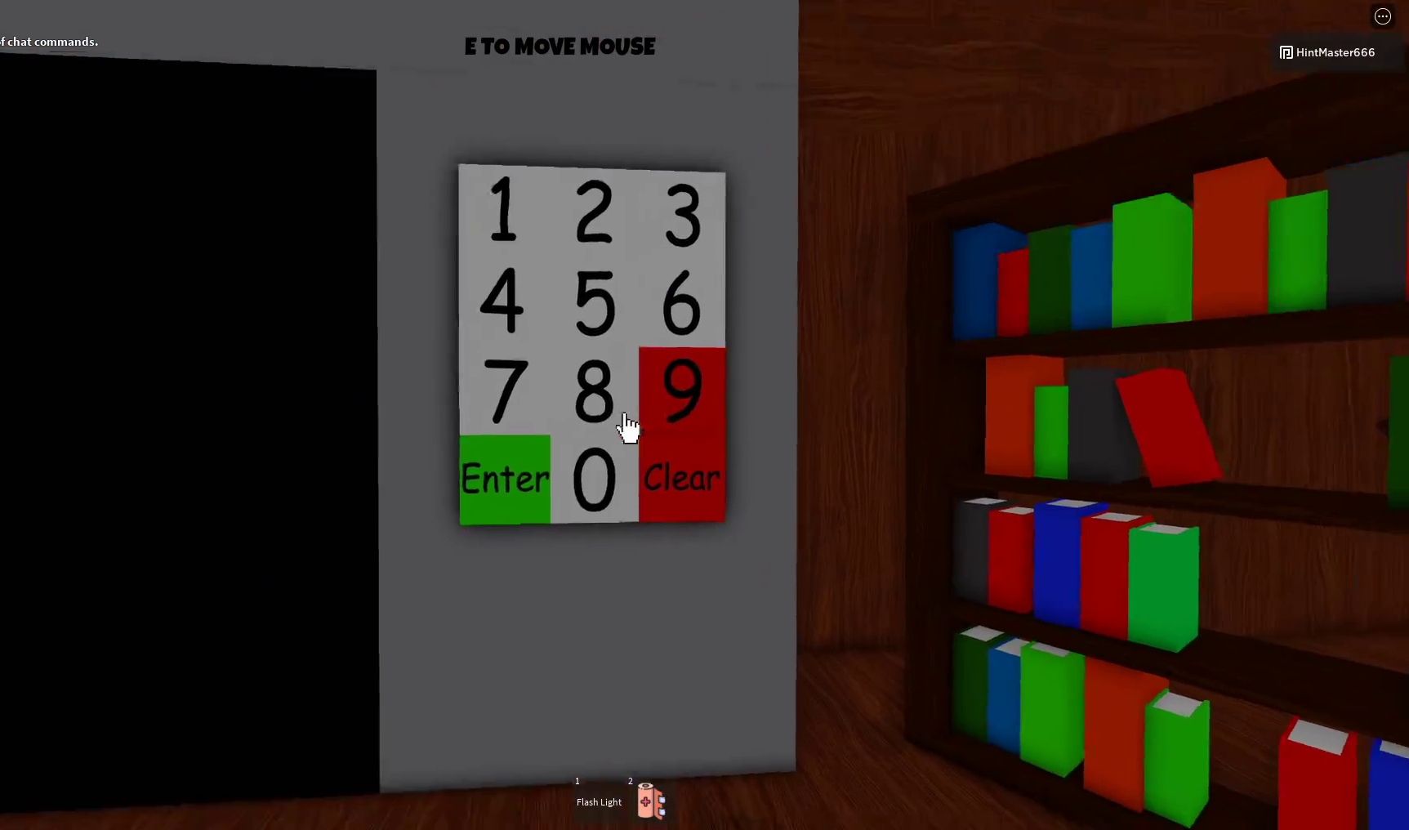
{"keys": ["a"], "mouse": [], "events": [[233, "mouse_left", "down"], [300, "mouse_left", "up"], [500, "a", "down"]]}
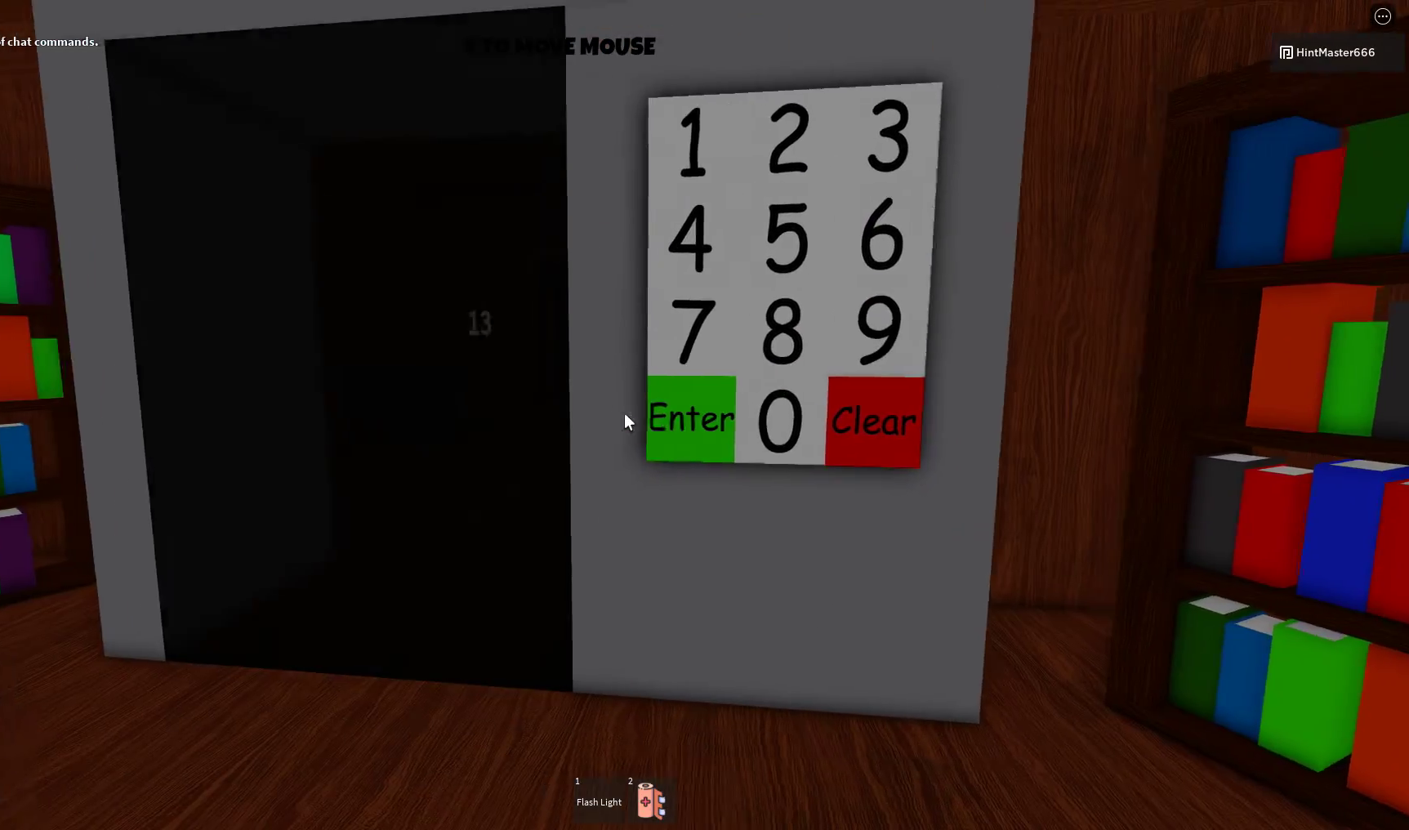
{"keys": ["w"], "mouse": [], "events": [[100, "w", "down"], [267, "a", "up"]]}
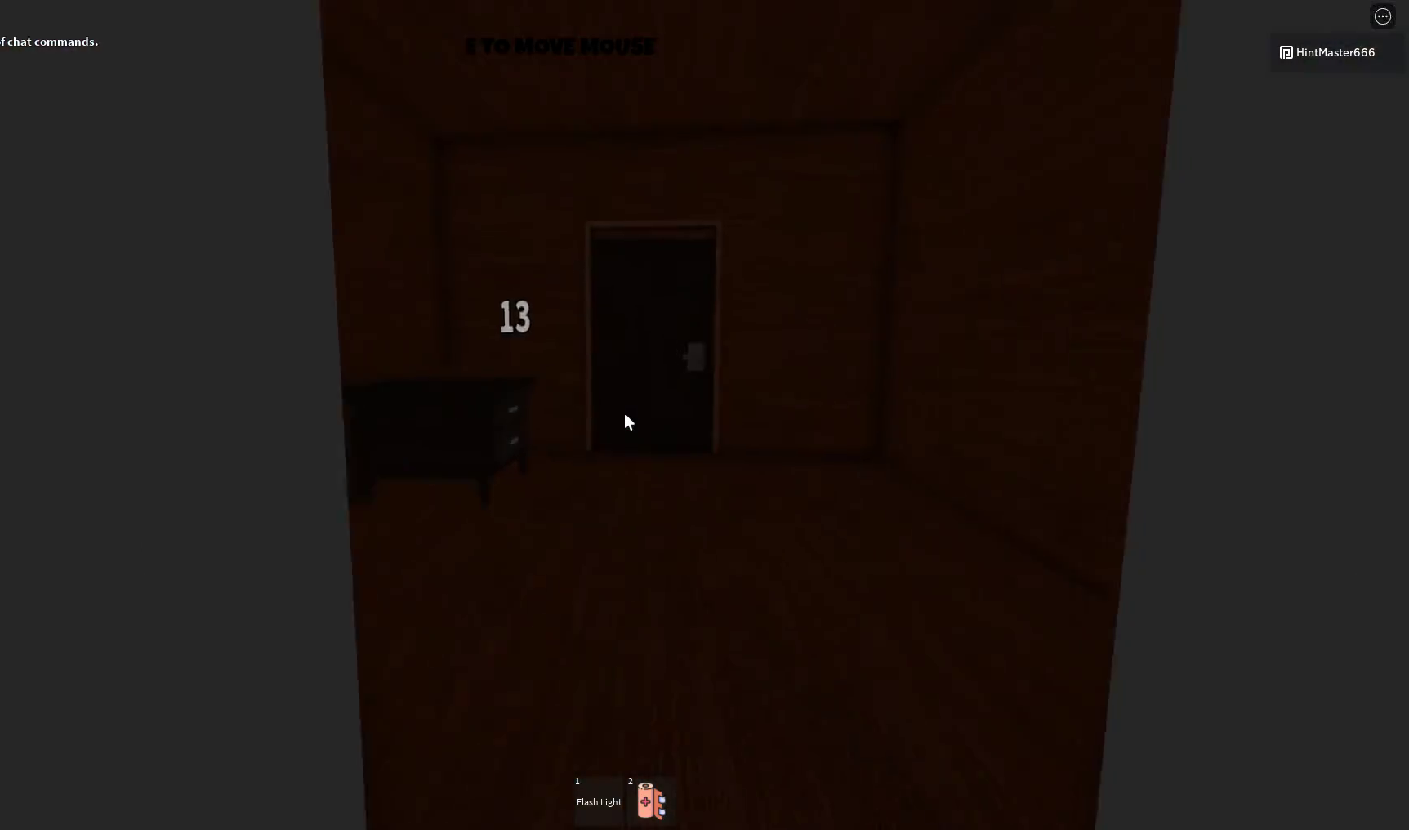
{"keys": ["w"], "mouse": [], "events": []}
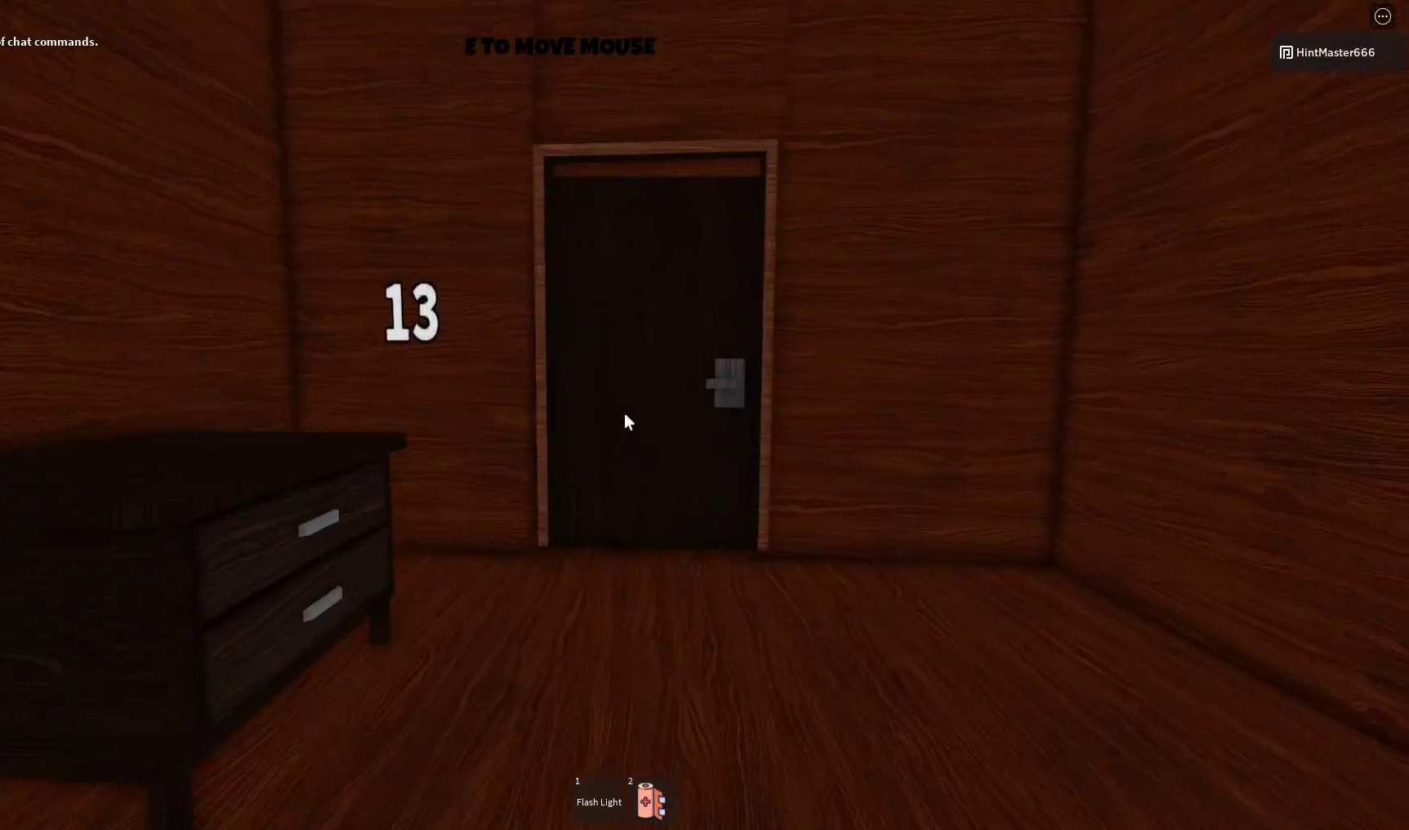
{"keys": ["w"], "mouse": [], "events": []}
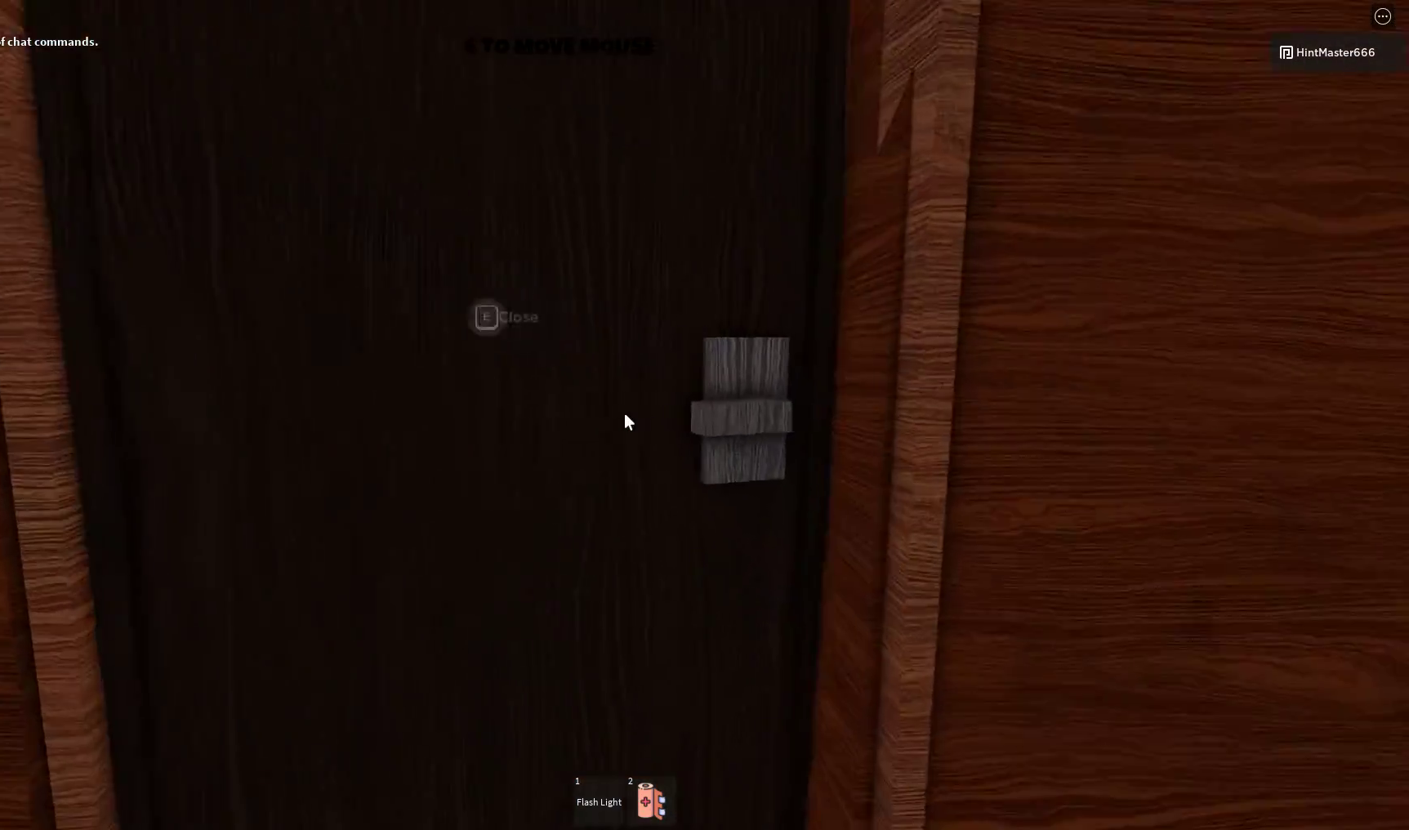
{"keys": ["w"], "mouse": [], "events": []}
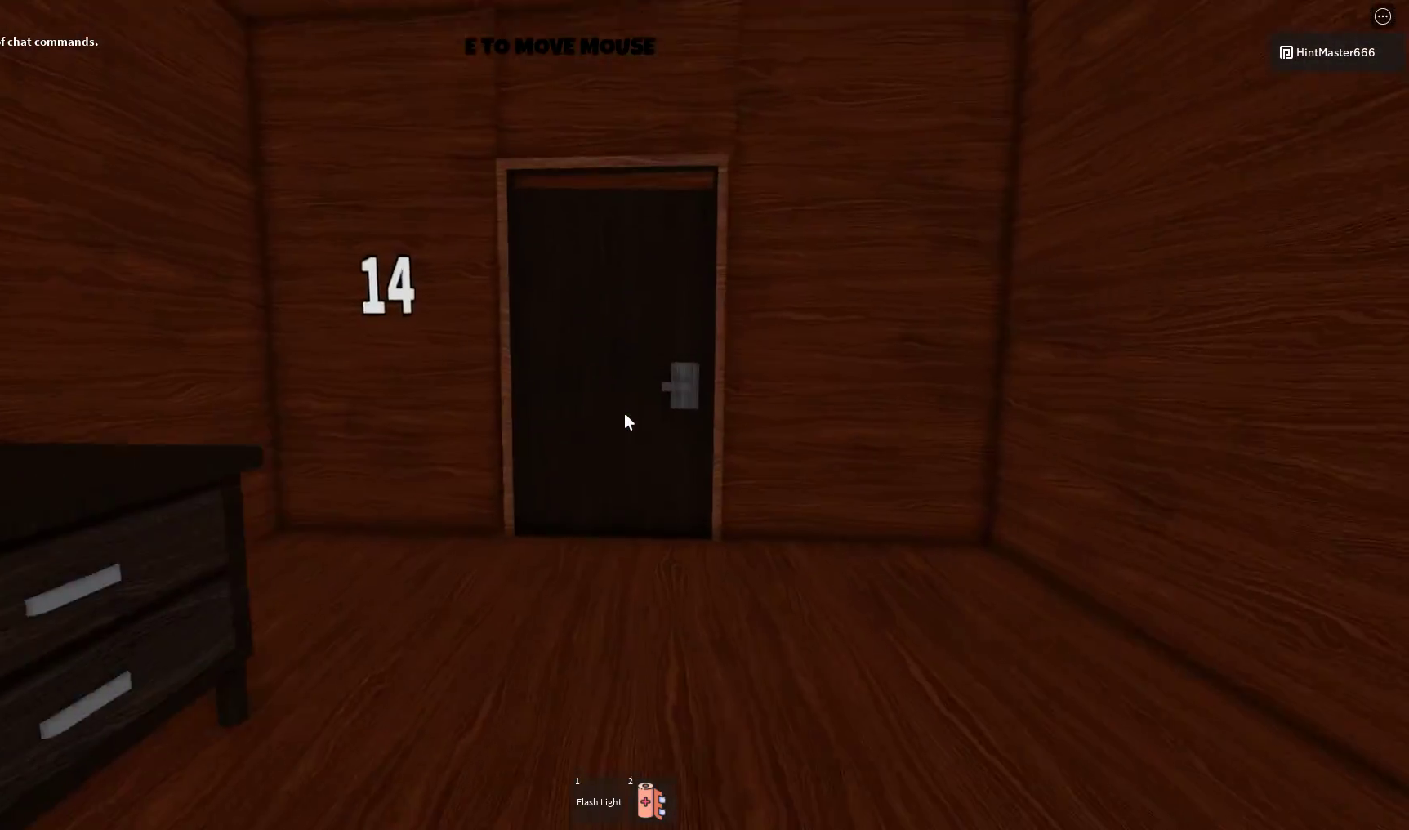
{"keys": ["w"], "mouse": [], "events": []}
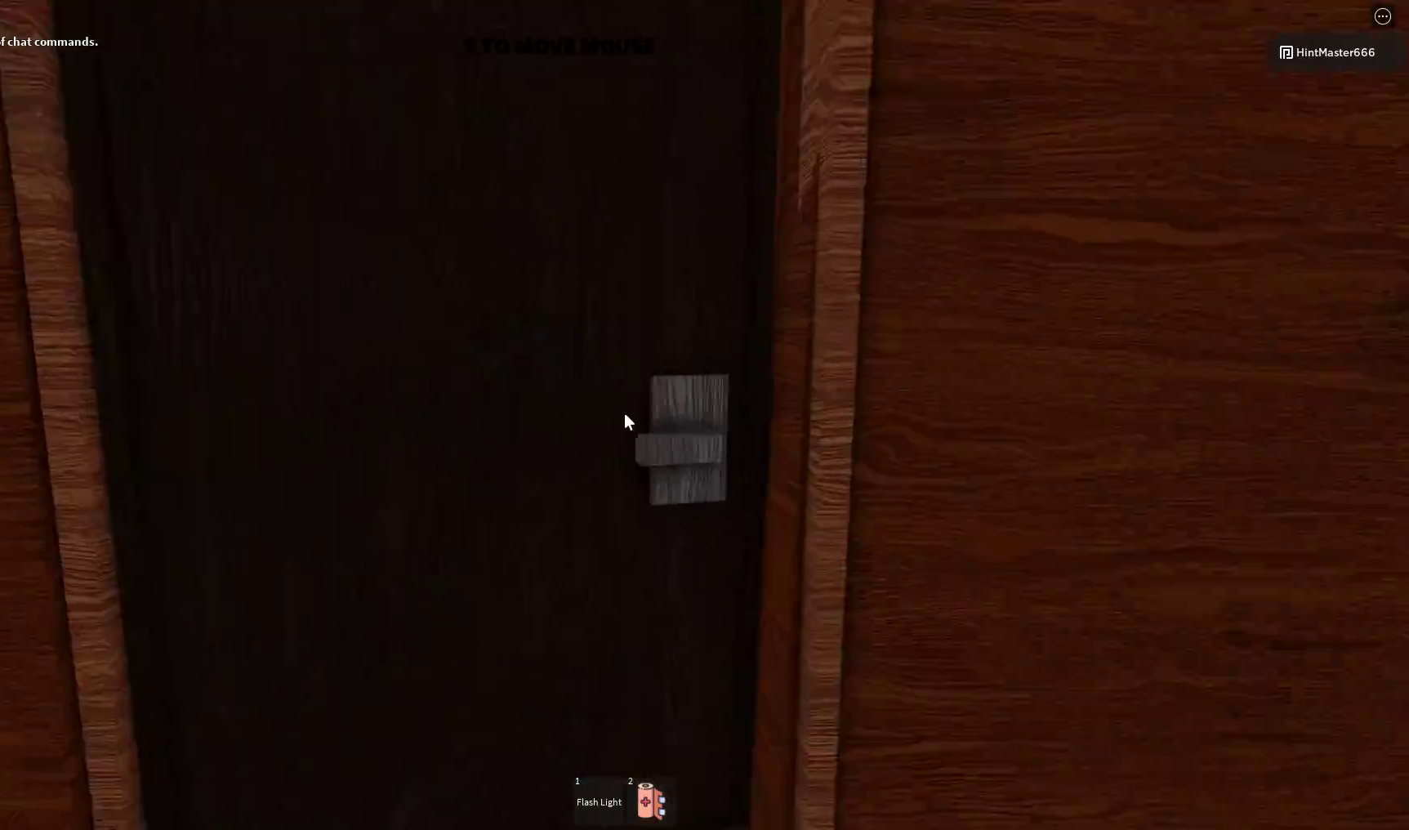
{"keys": ["w"], "mouse": [], "events": []}
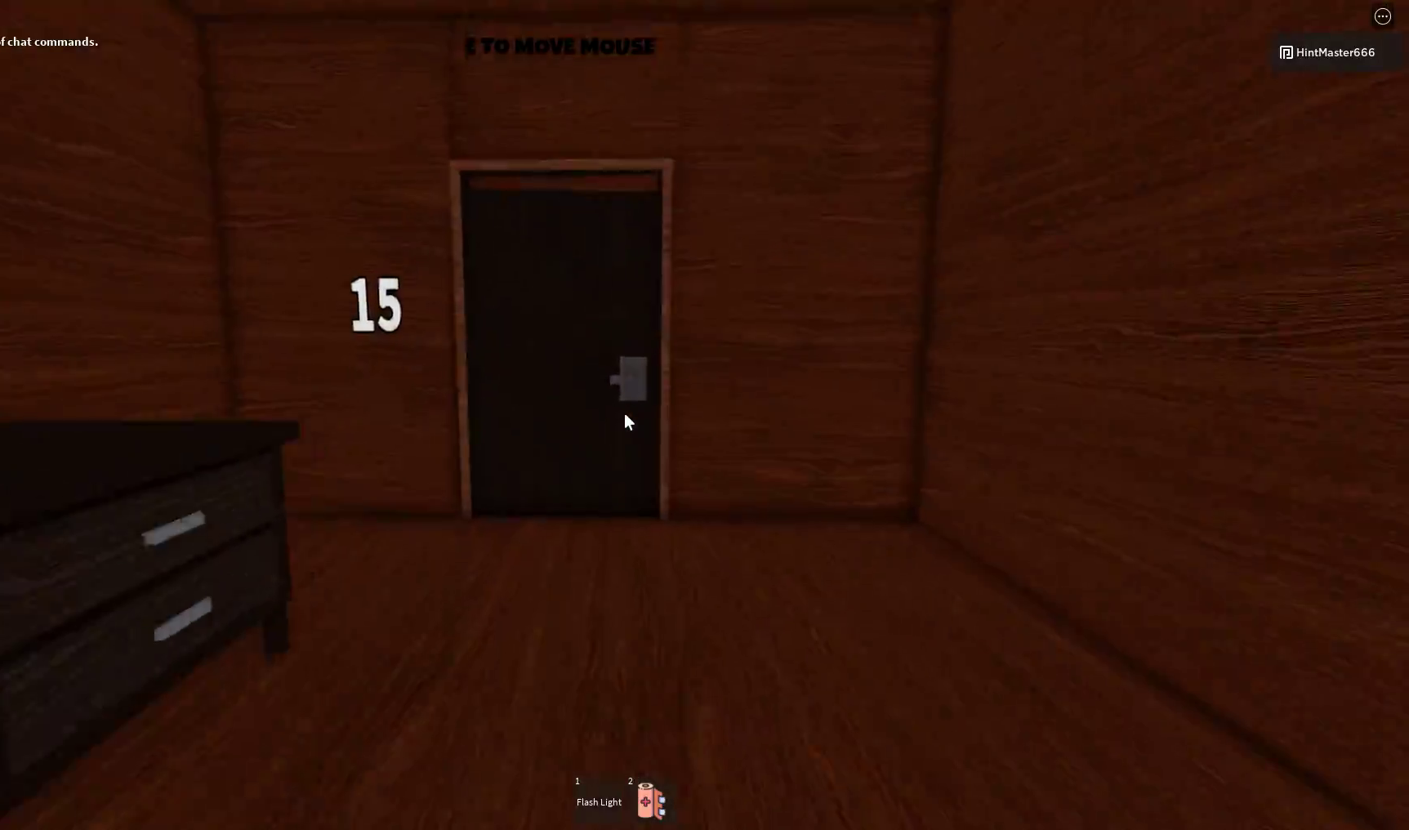
{"keys": ["w"], "mouse": [], "events": []}
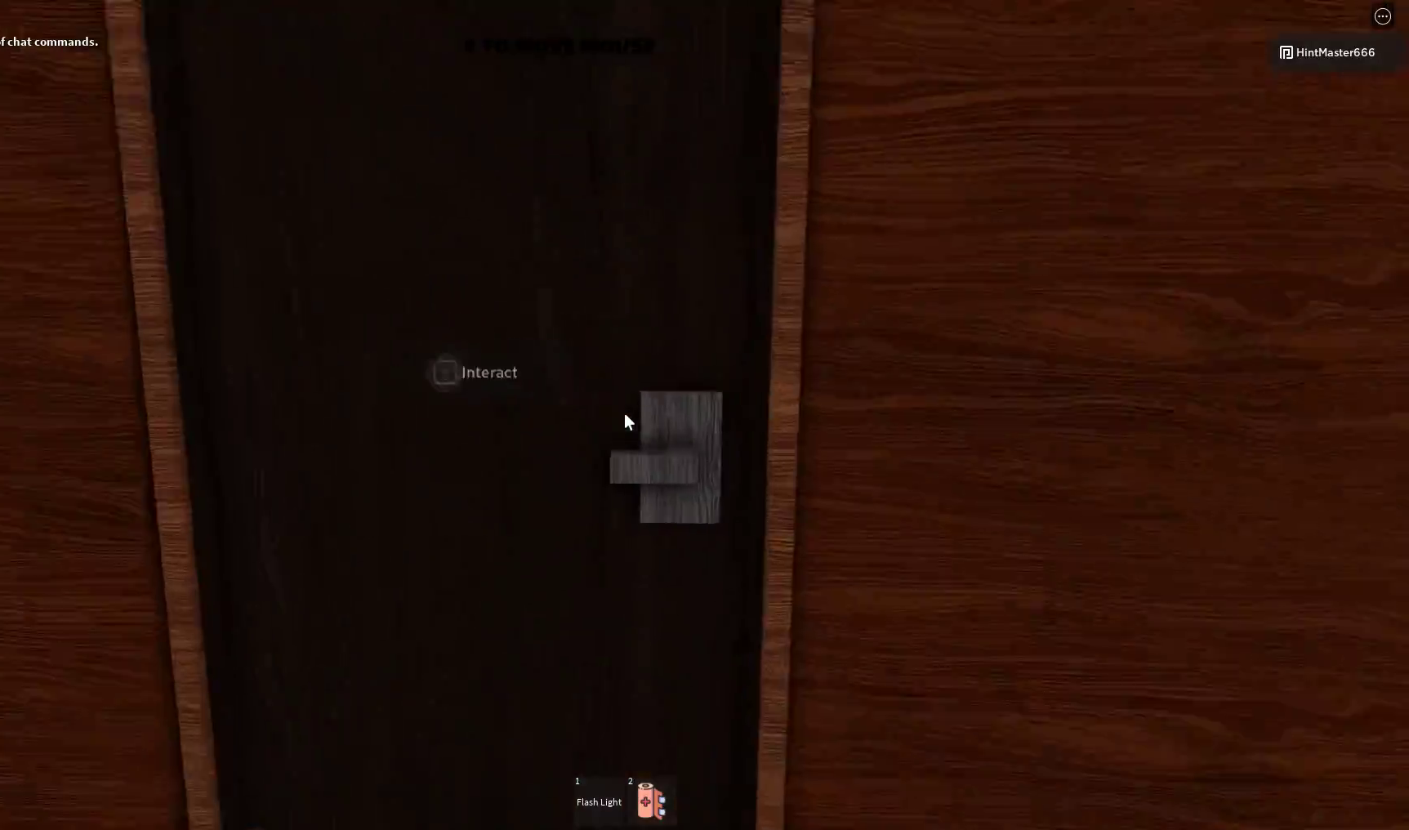
{"keys": ["w"], "mouse": [], "events": []}
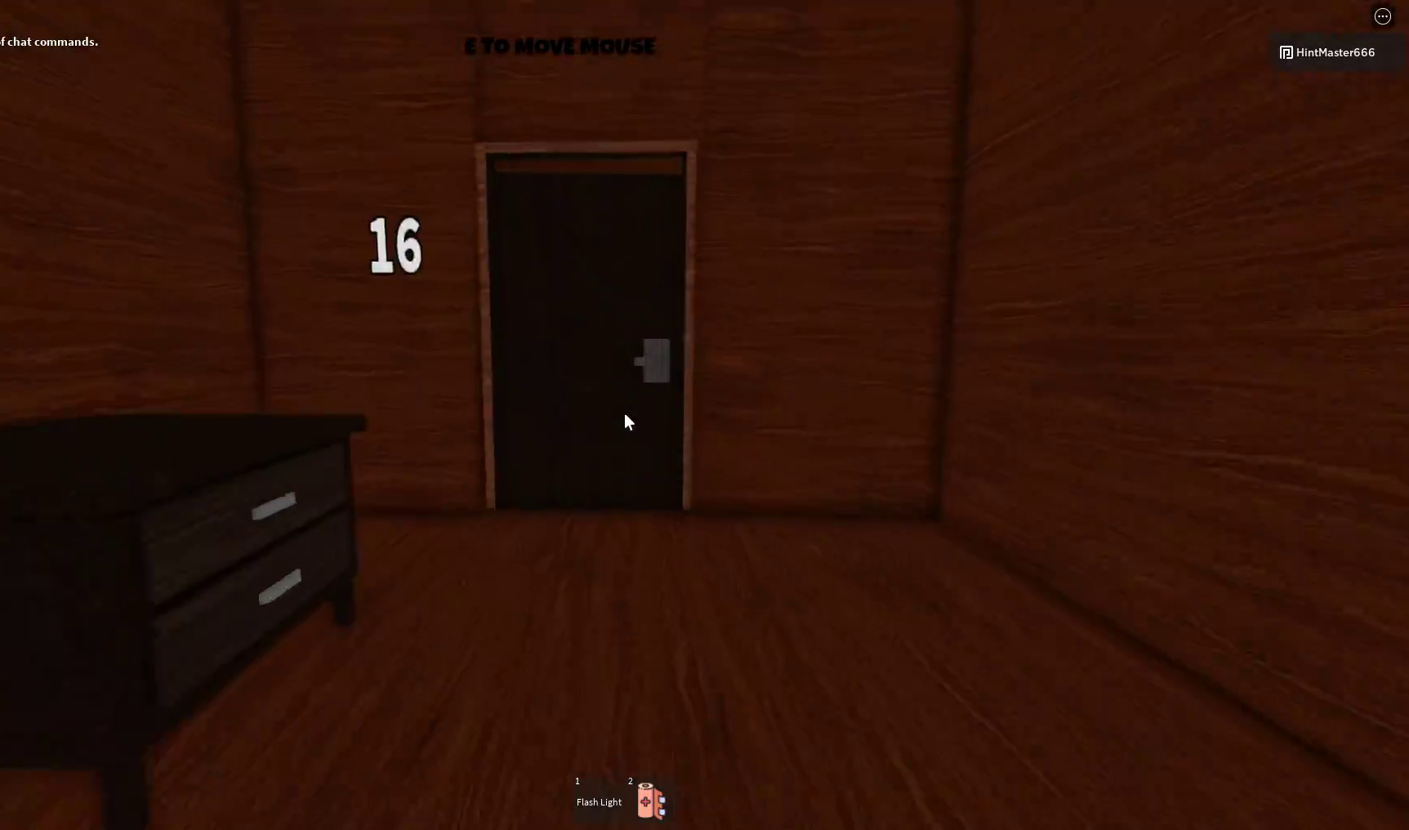
{"keys": ["w"], "mouse": [], "events": []}
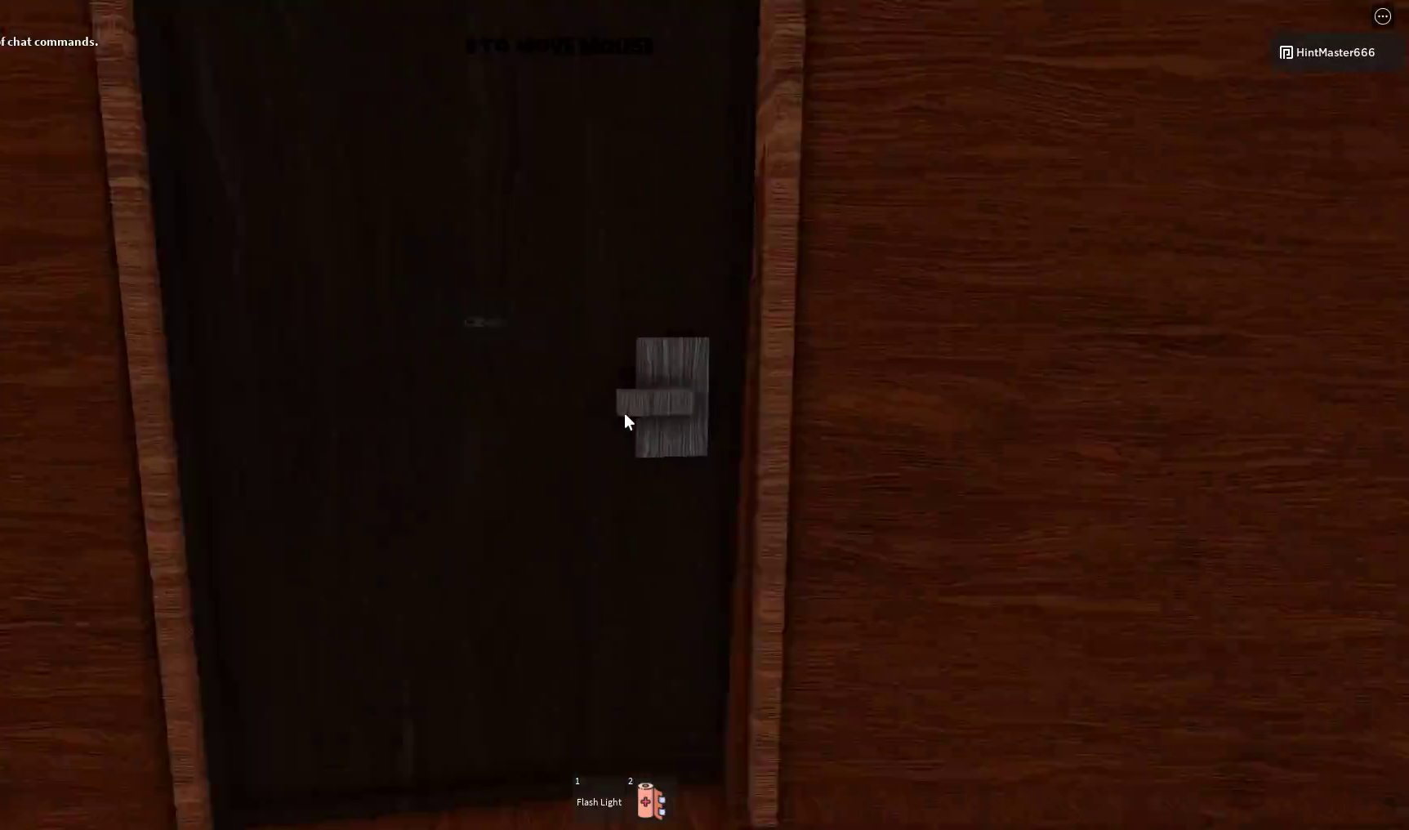
{"keys": ["w"], "mouse": [], "events": []}
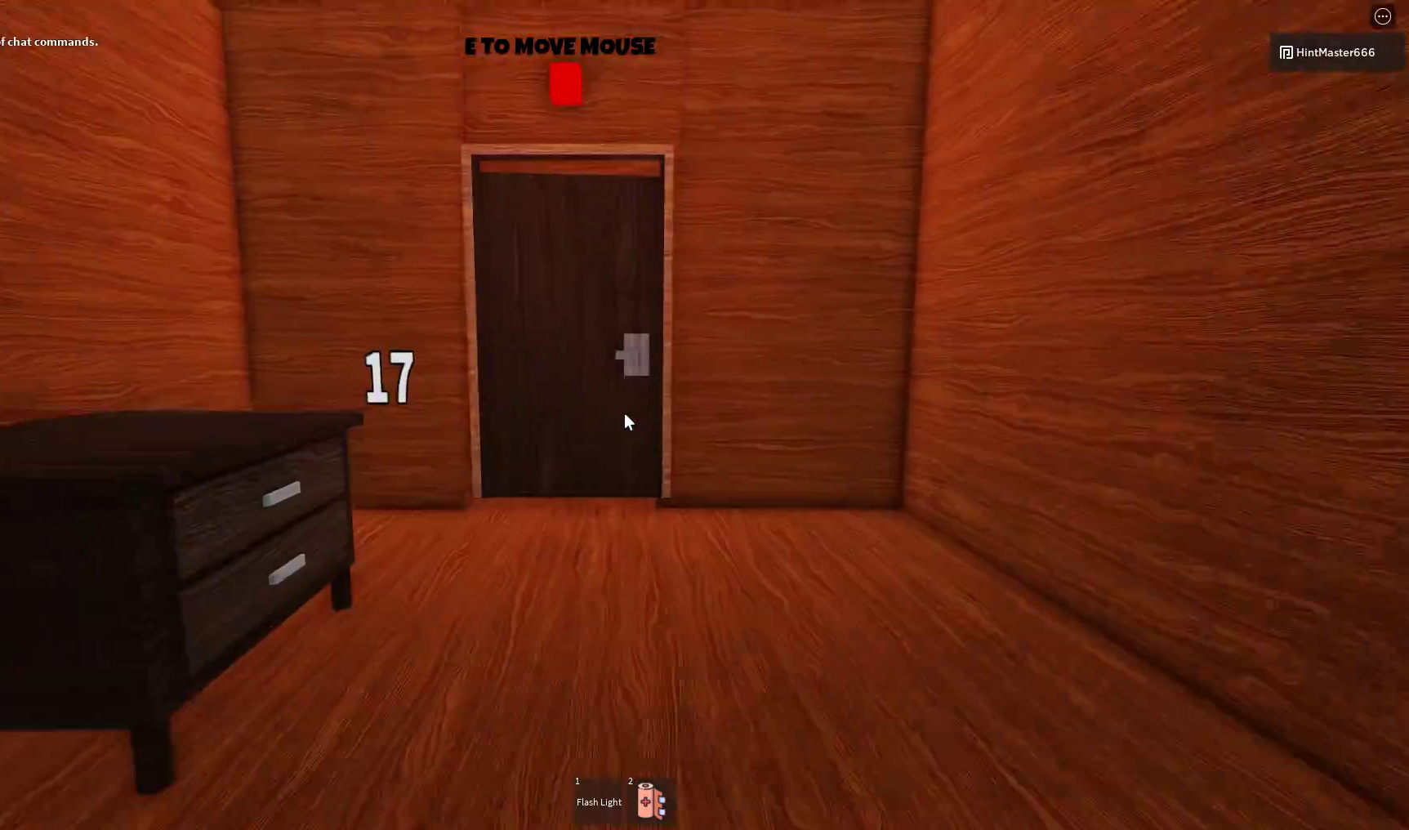
{"keys": ["w"], "mouse": [], "events": []}
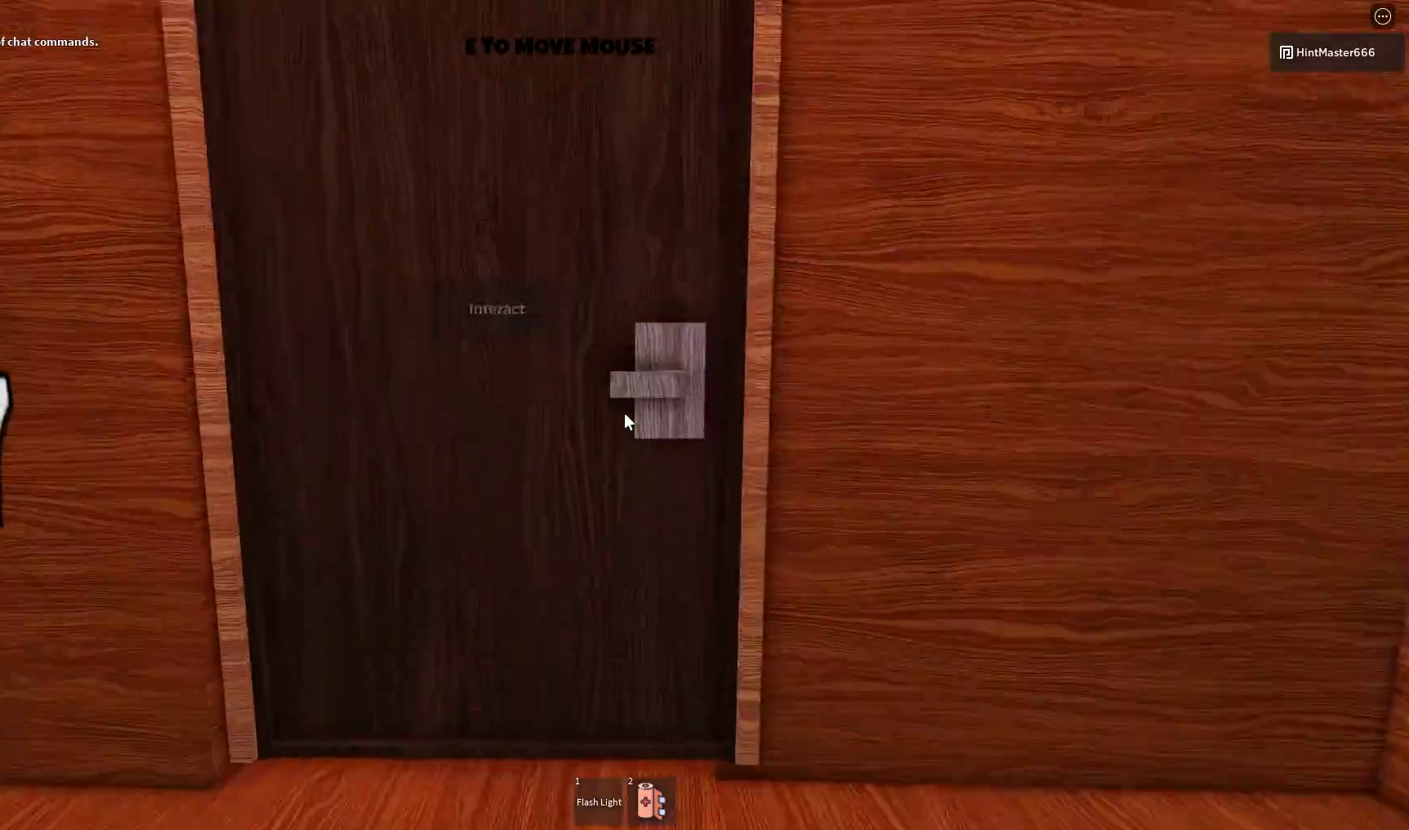
{"keys": ["w"], "mouse": [], "events": []}
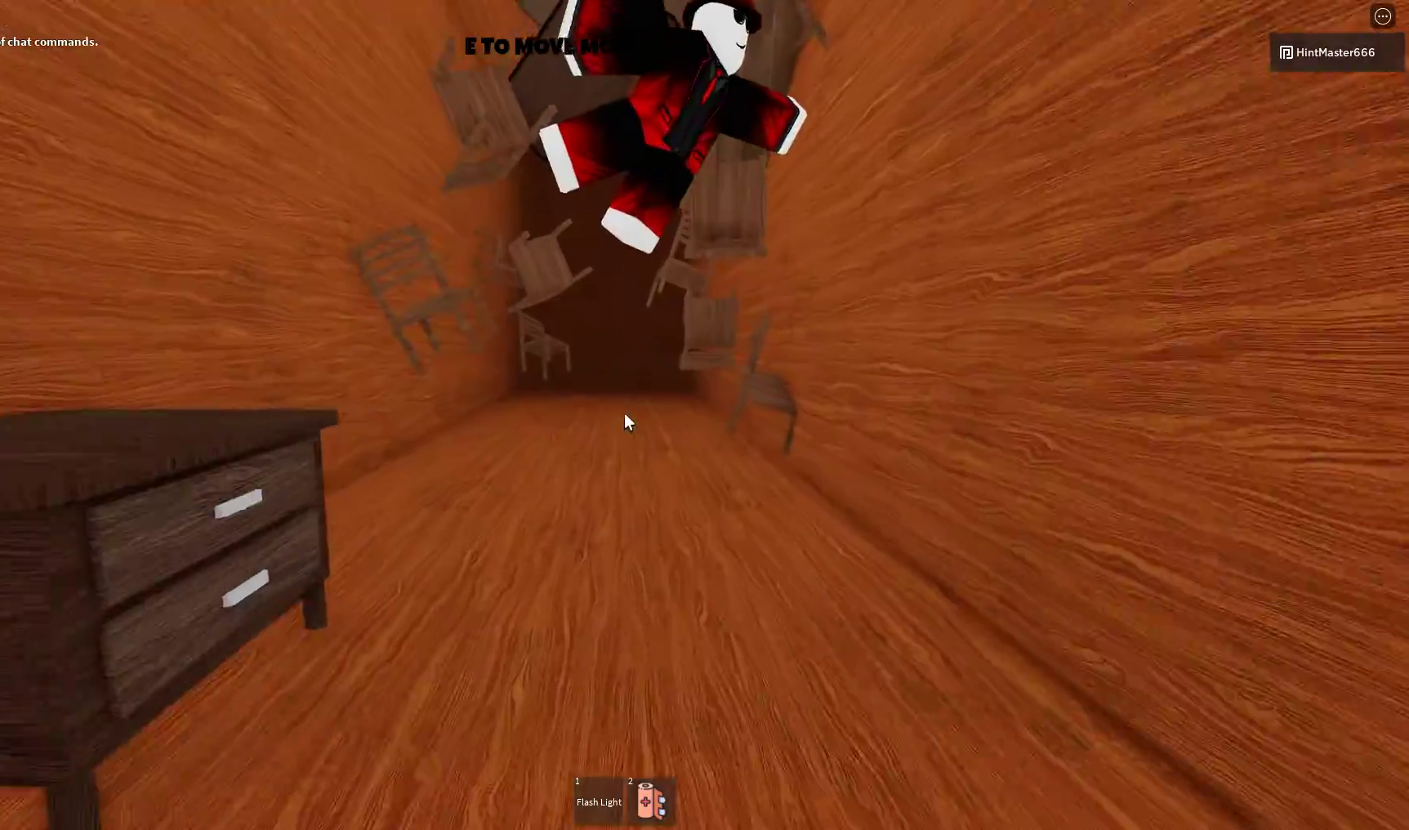
{"keys": ["w"], "mouse": [], "events": []}
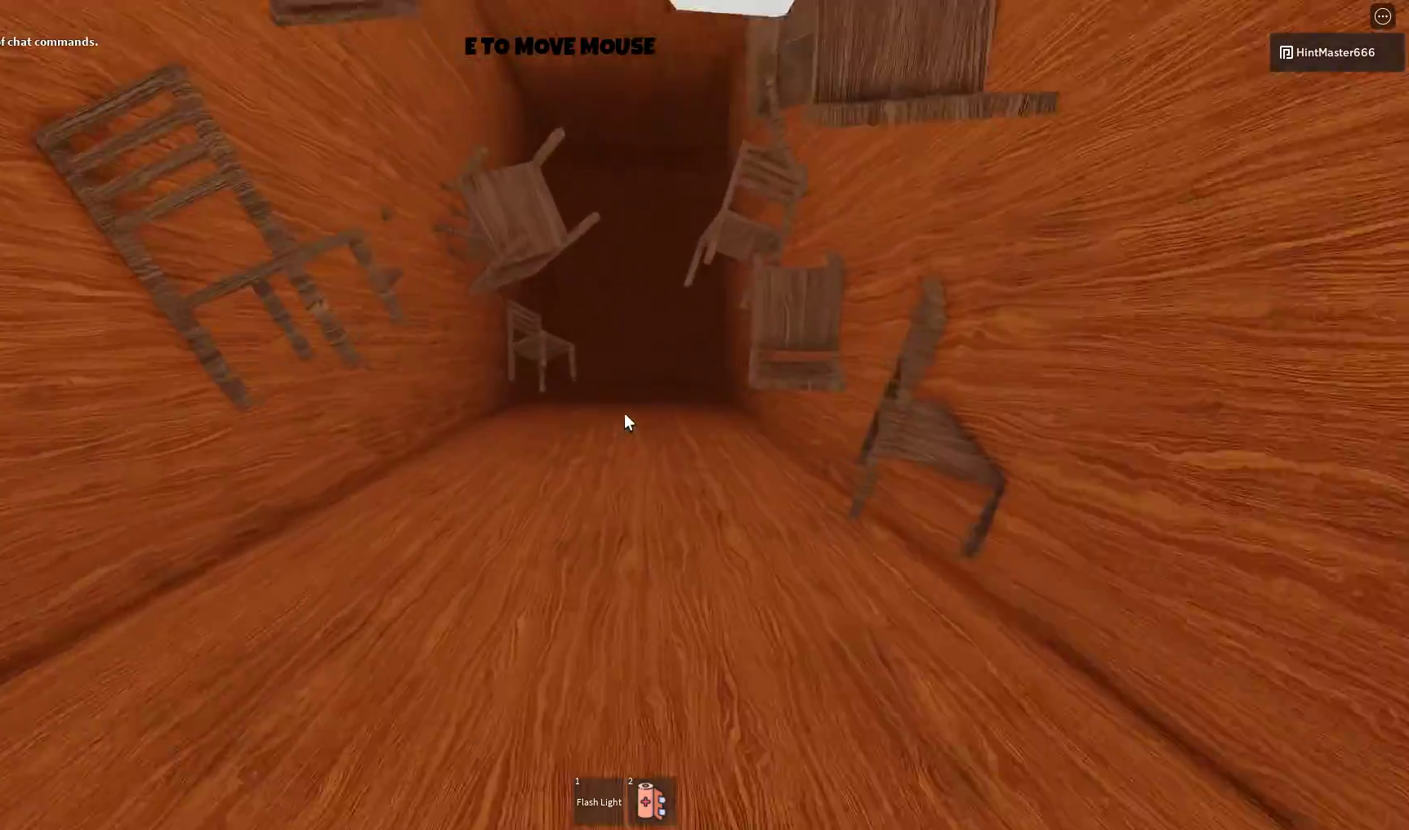
{"keys": ["w"], "mouse": [], "events": []}
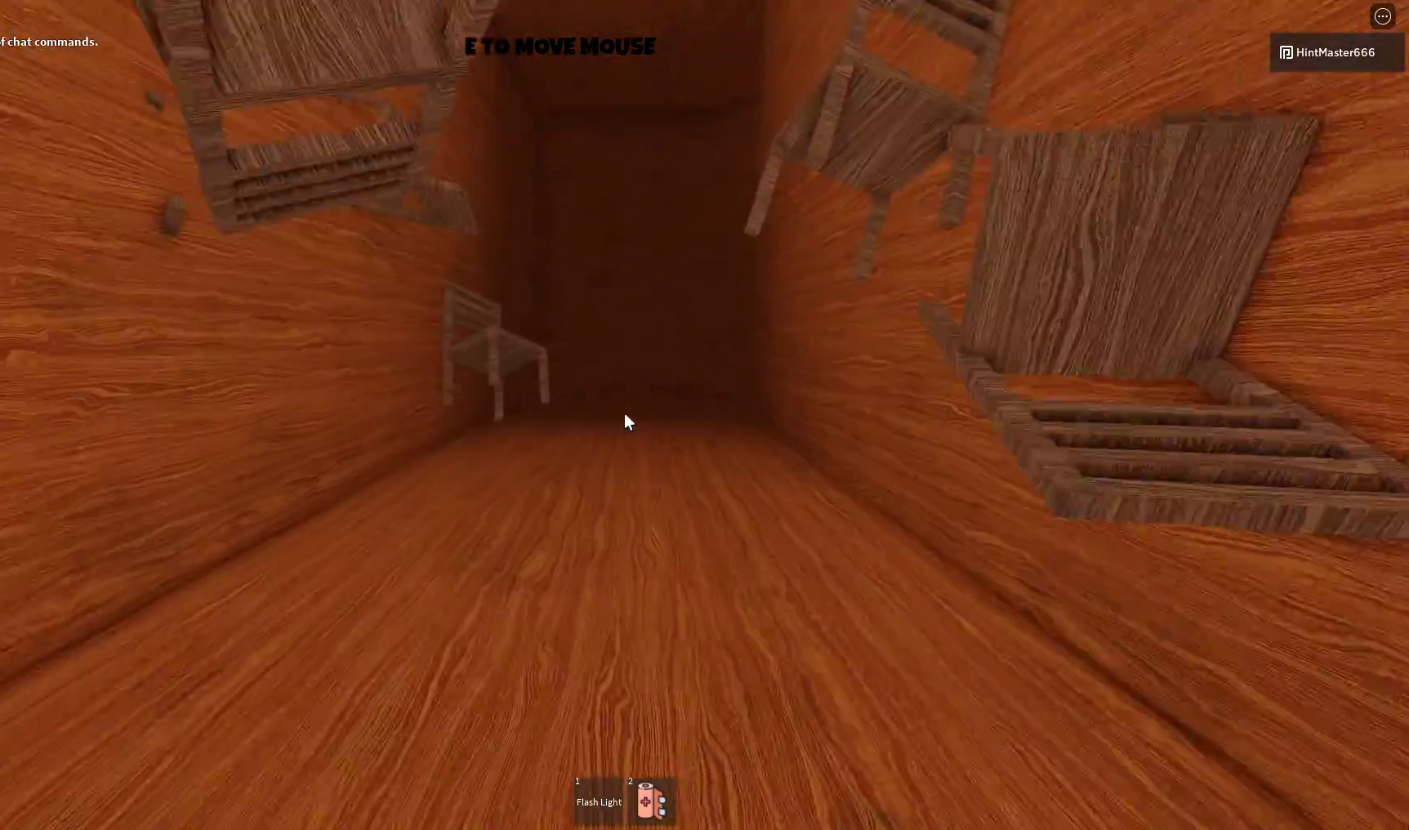
{"keys": ["w"], "mouse": [], "events": []}
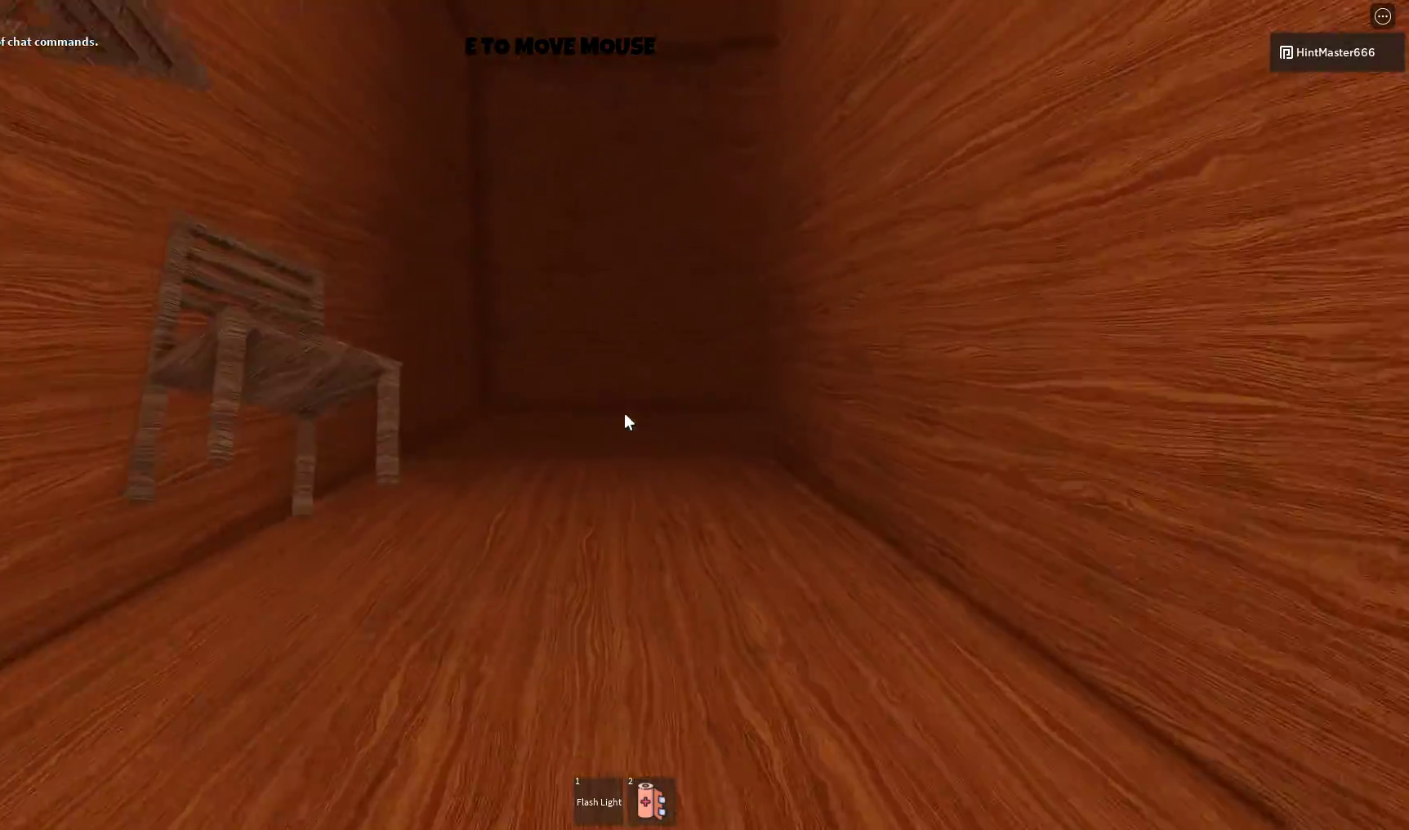
{"keys": ["space", "w"], "mouse": [], "events": [[300, "space", "down"]]}
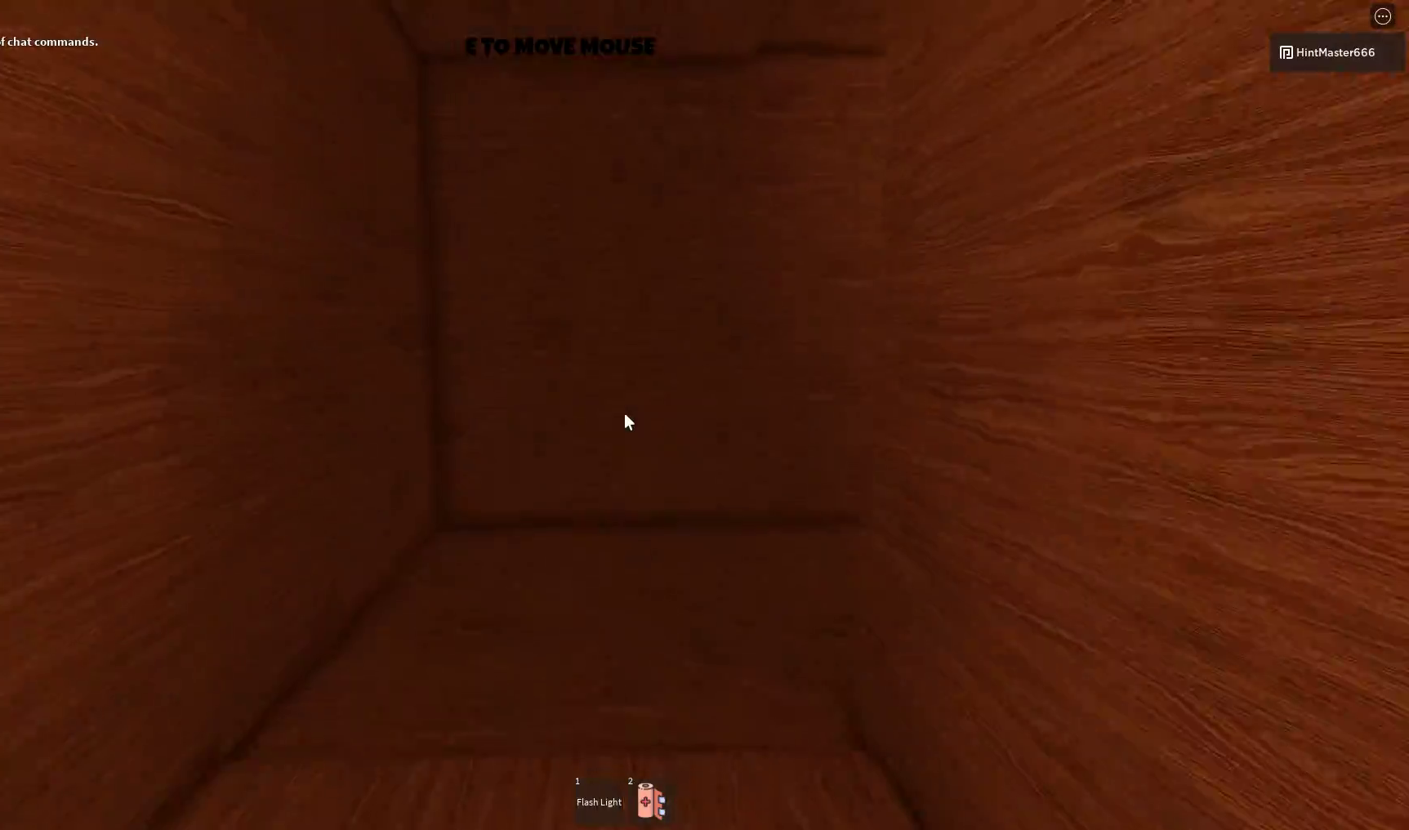
{"keys": ["a", "space", "w"], "mouse": [], "events": [[133, "a", "down"]]}
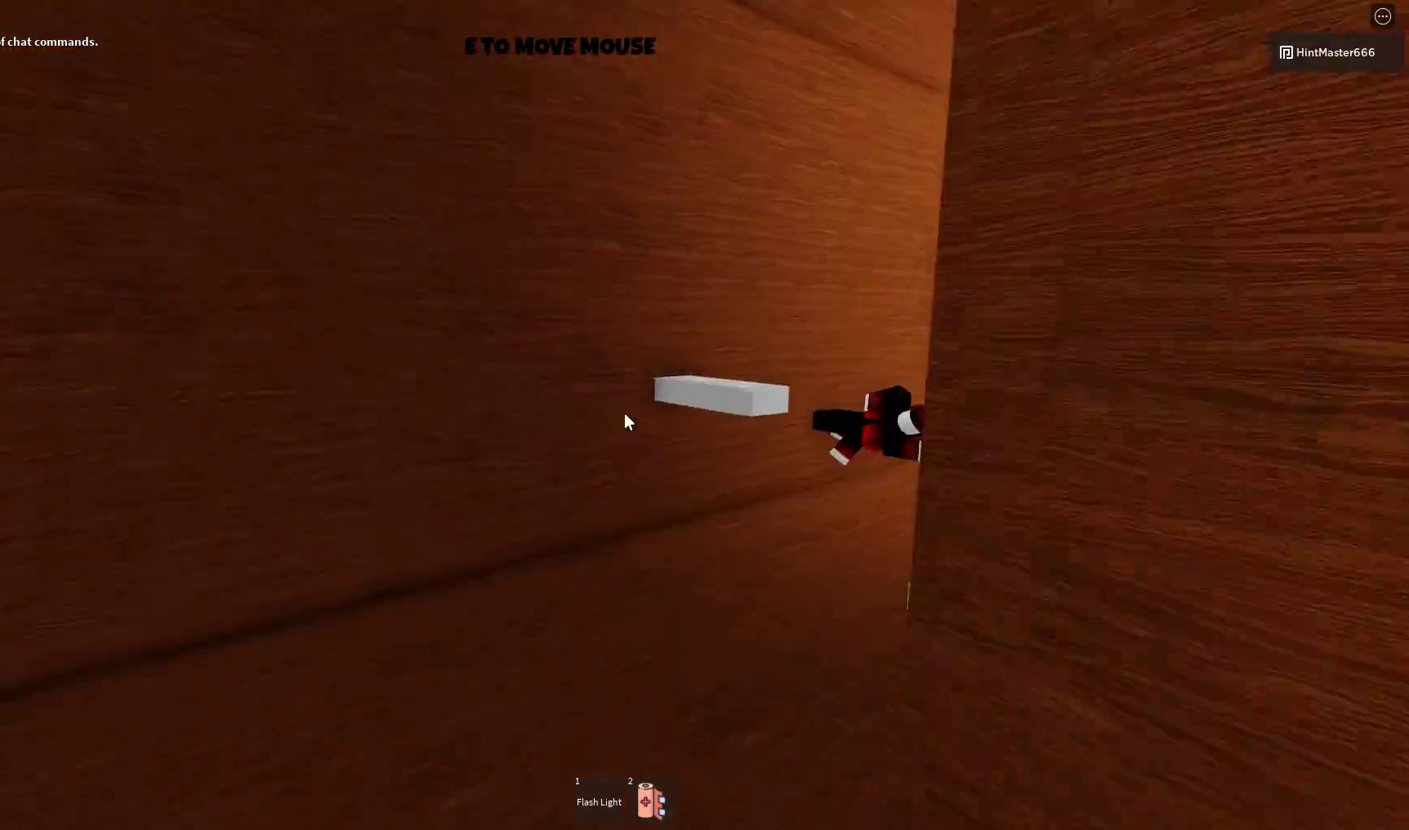
{"keys": ["a", "w"], "mouse": [], "events": [[100, "space", "up"]]}
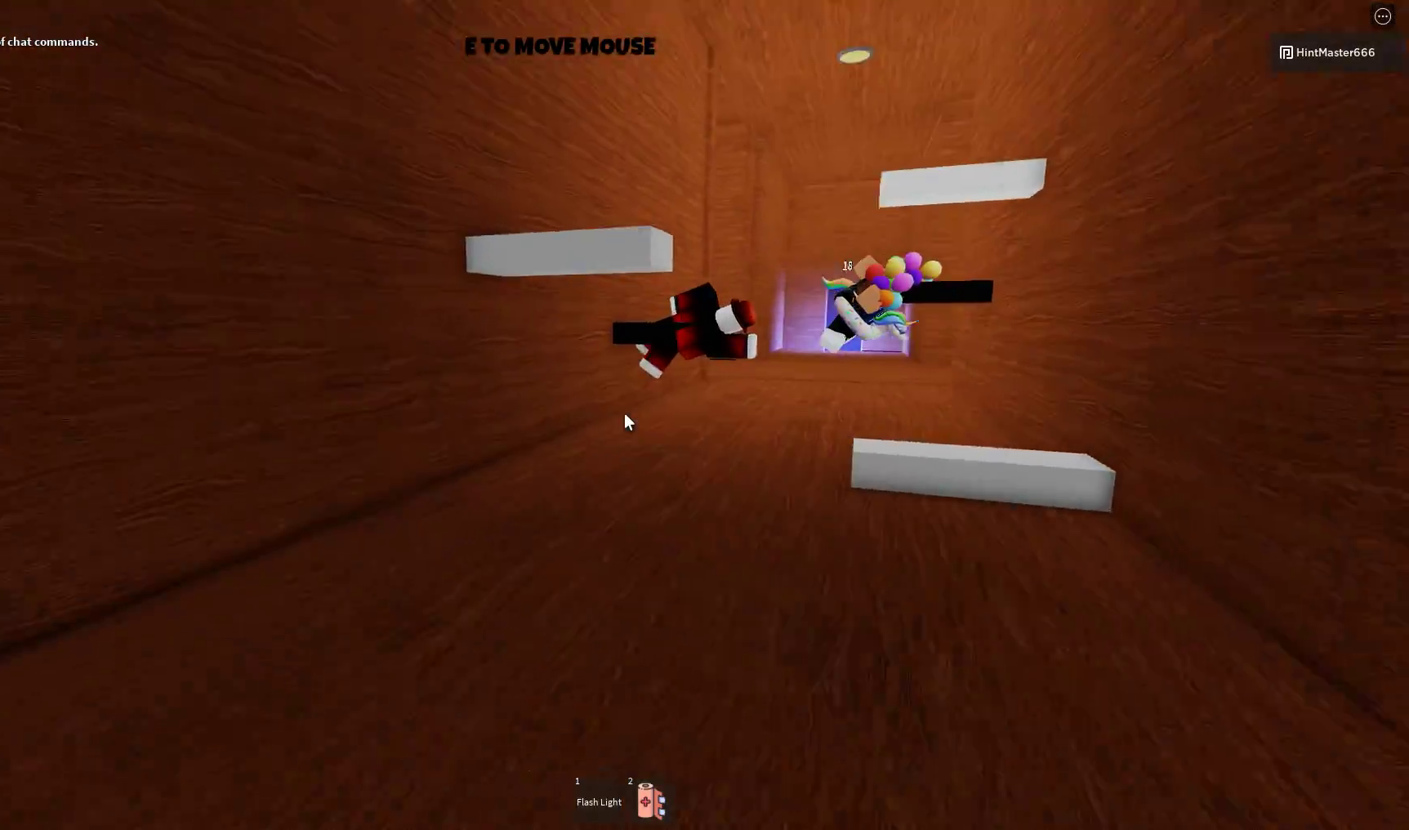
{"keys": ["w"], "mouse": [], "events": [[33, "a", "up"]]}
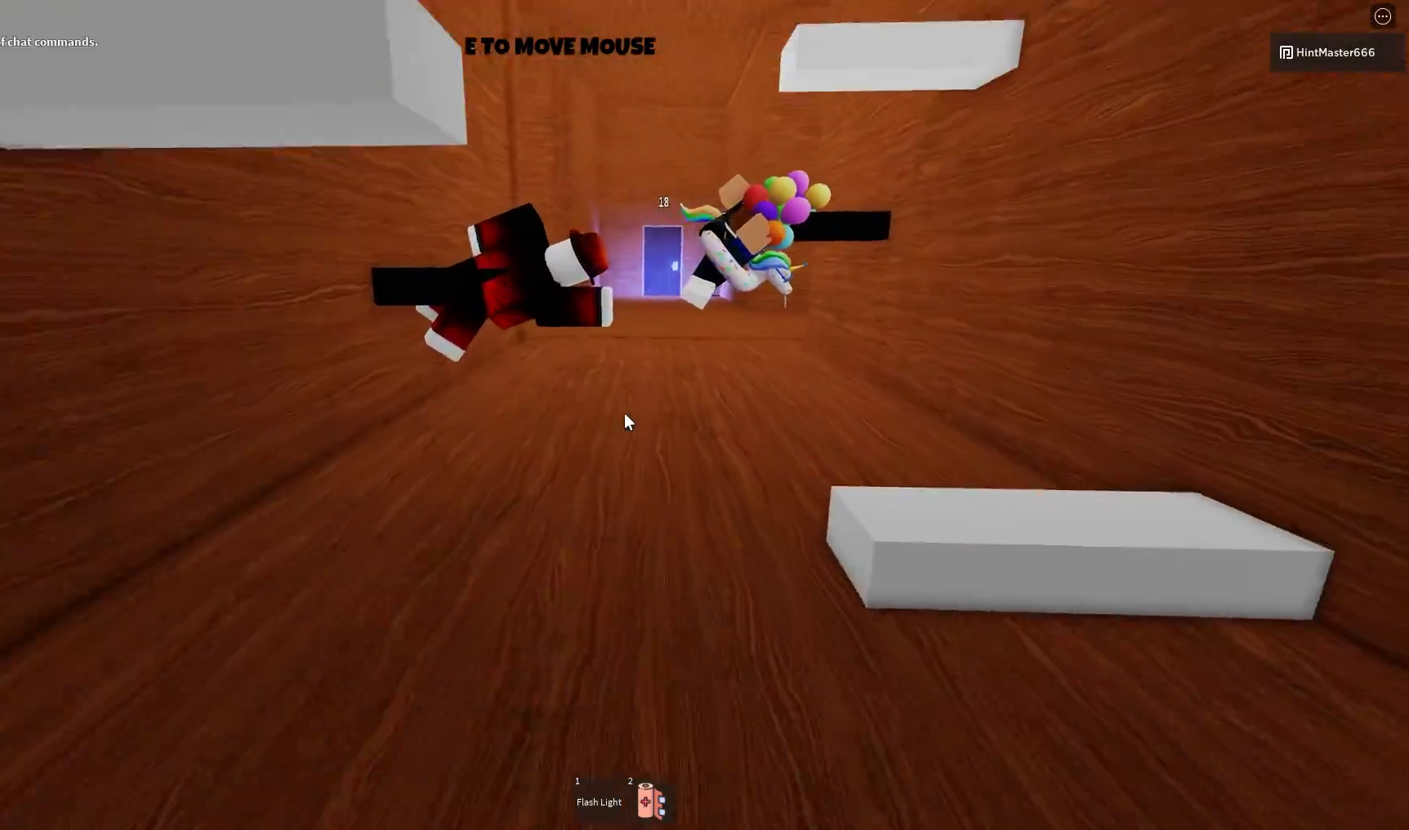
{"keys": ["w"], "mouse": [], "events": []}
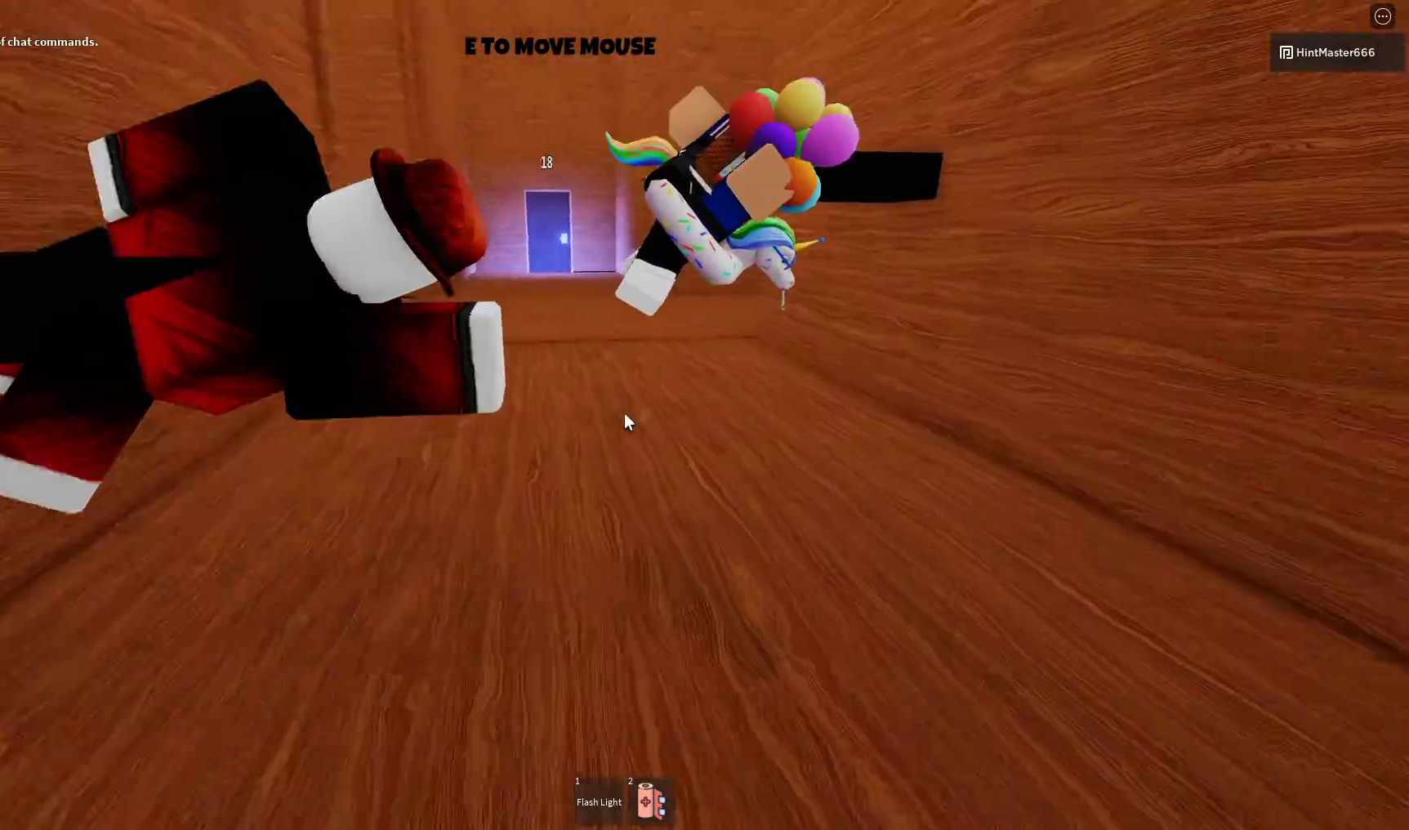
{"keys": ["w"], "mouse": [], "events": []}
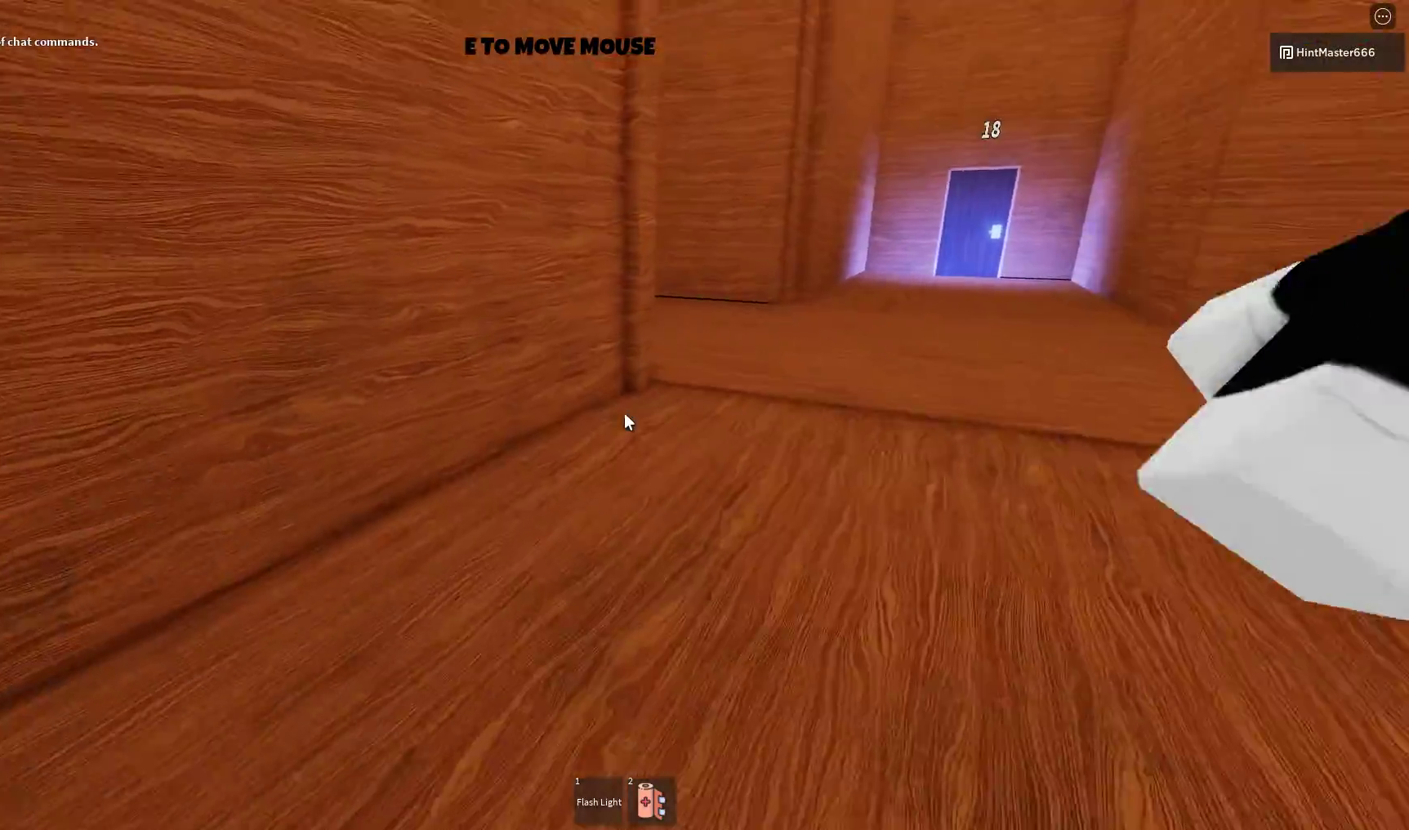
{"keys": ["w"], "mouse": [], "events": []}
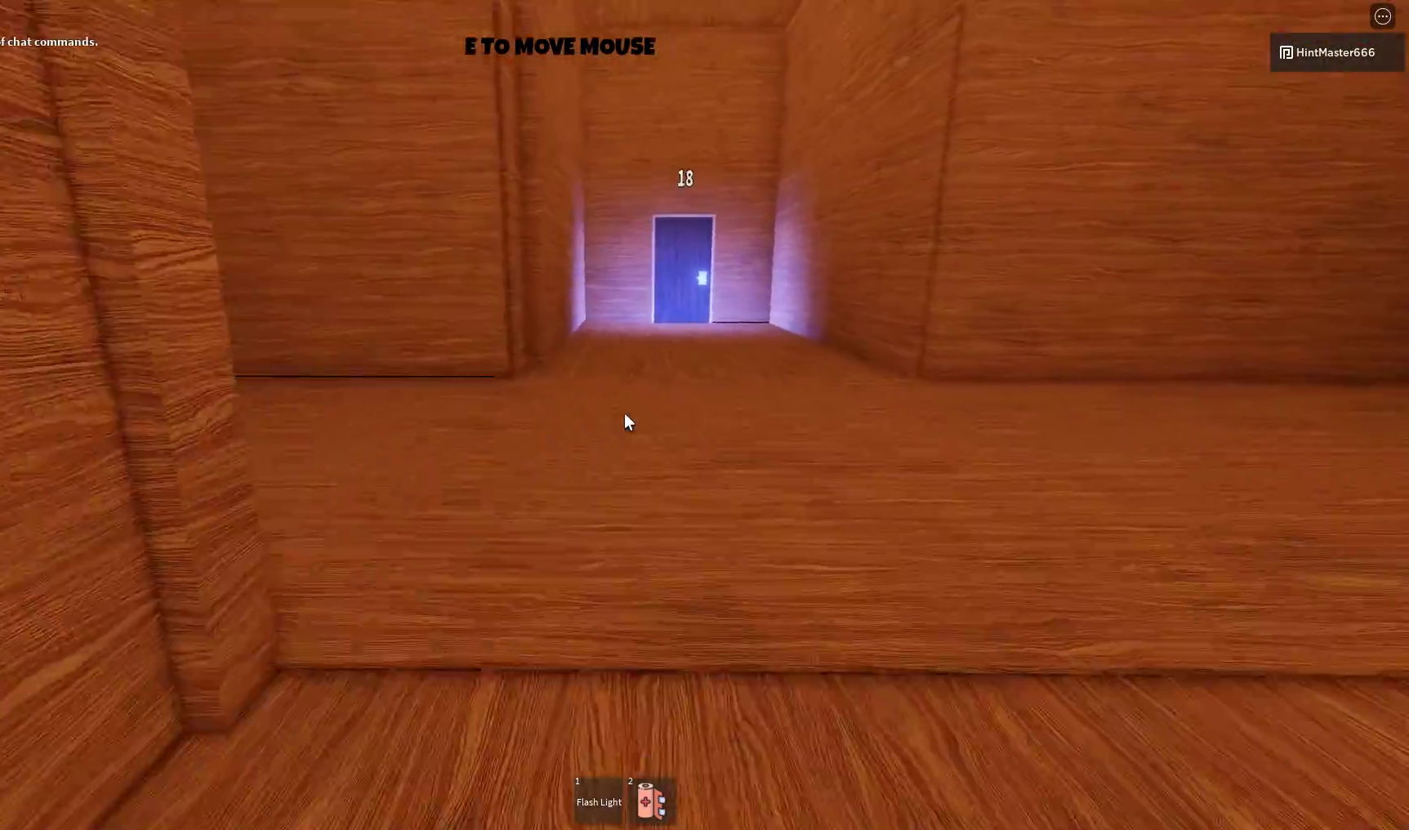
{"keys": ["w"], "mouse": [], "events": [[333, "space", "down"], [433, "space", "up"]]}
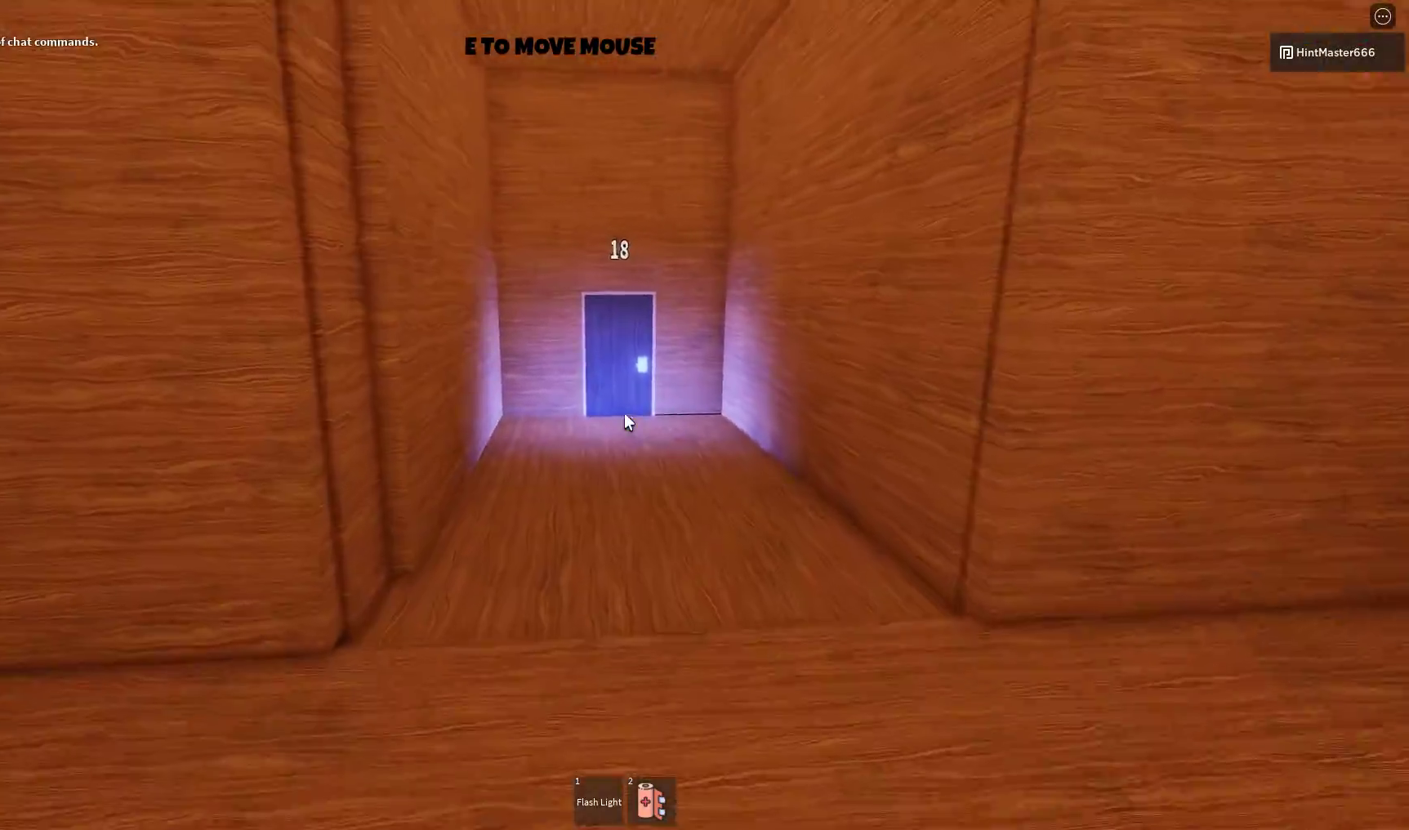
{"keys": ["w"], "mouse": [], "events": [[67, "d", "down"], [233, "d", "up"]]}
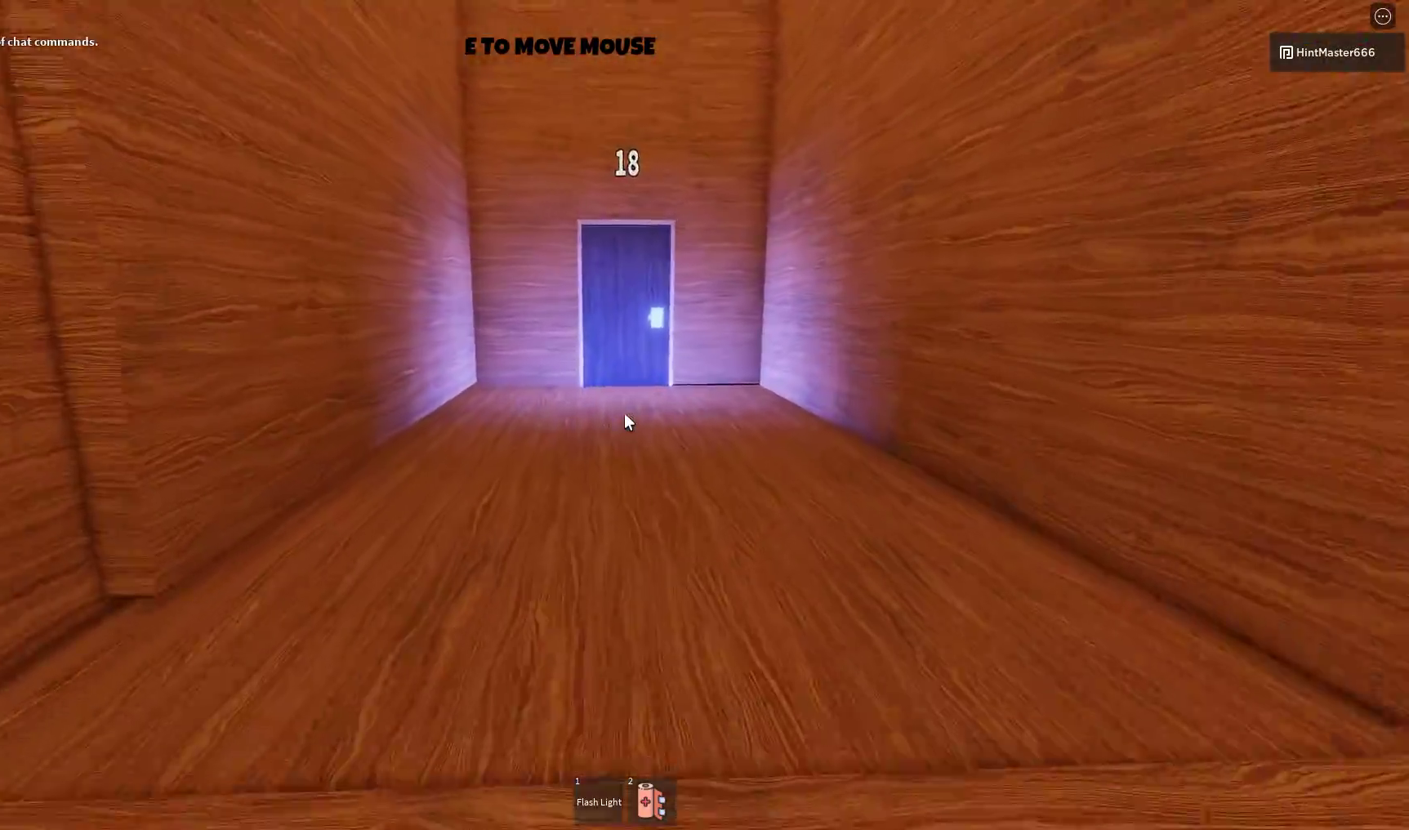
{"keys": ["d"], "mouse": [], "events": [[200, "space", "down"], [300, "d", "down"], [300, "space", "up"], [400, "w", "up"]]}